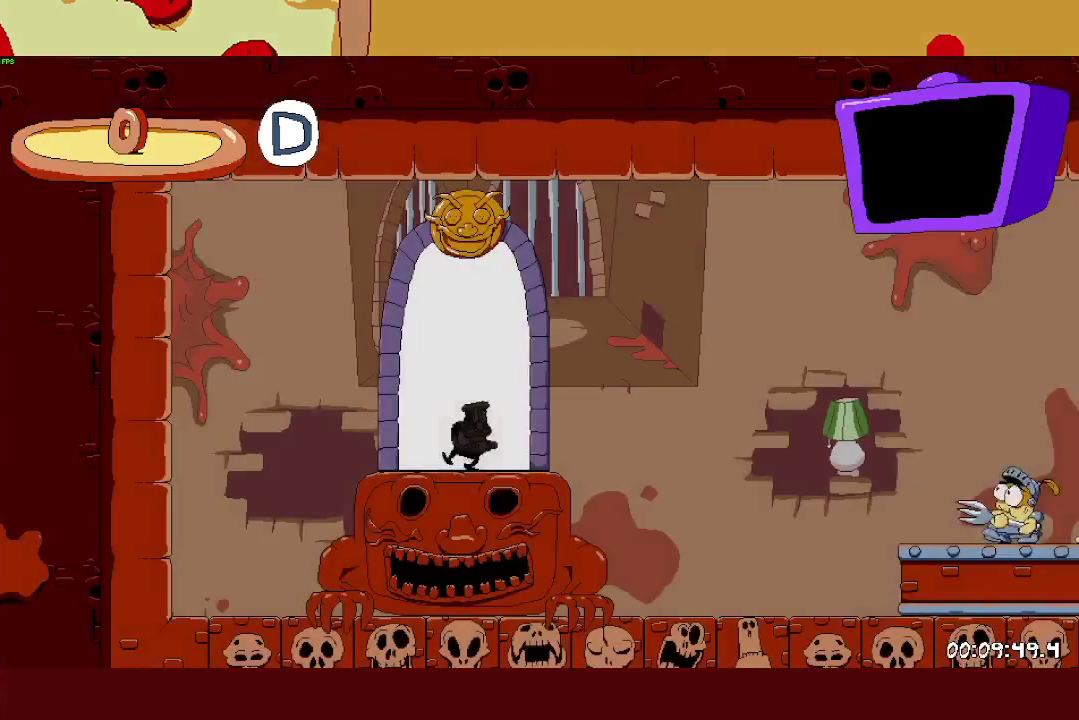
Gameplay with a controller (PlayStation layout); each line is a JSON object with the inputs held at the frame after it. "events" lists button and stick changes between this image and that frame as [ms after this image, input, new state], when the widget could be followed in between.
{"buttons": ["R2"], "left_stick": "right", "right_stick": "center"}
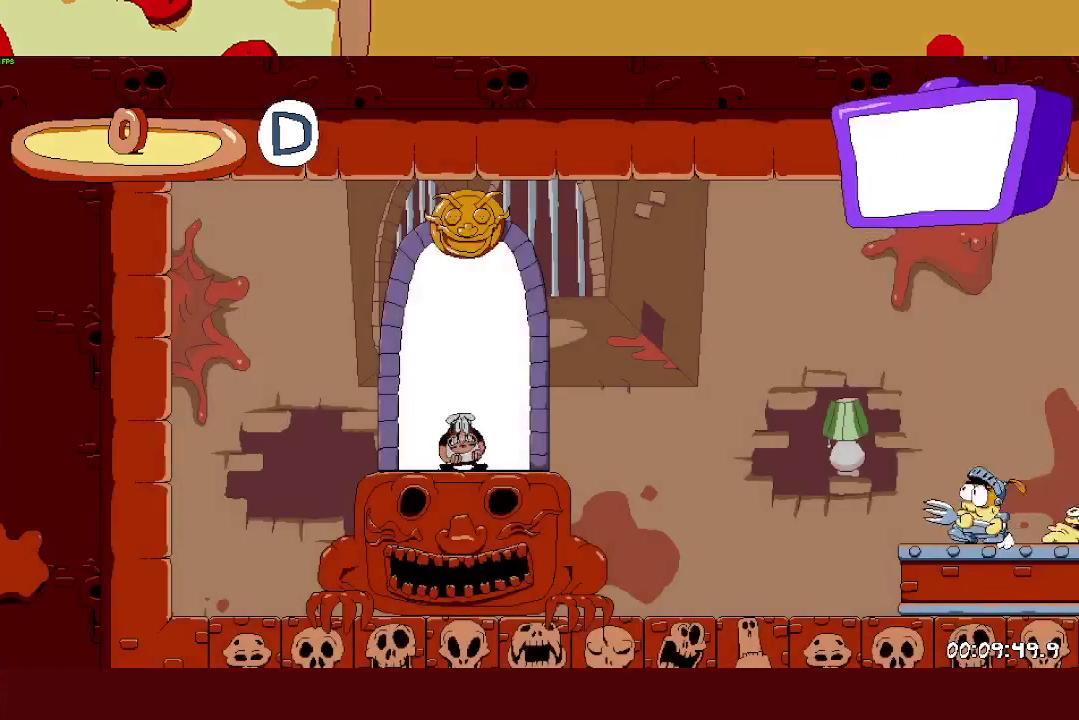
{"buttons": ["R2"], "left_stick": "right", "right_stick": "center", "events": []}
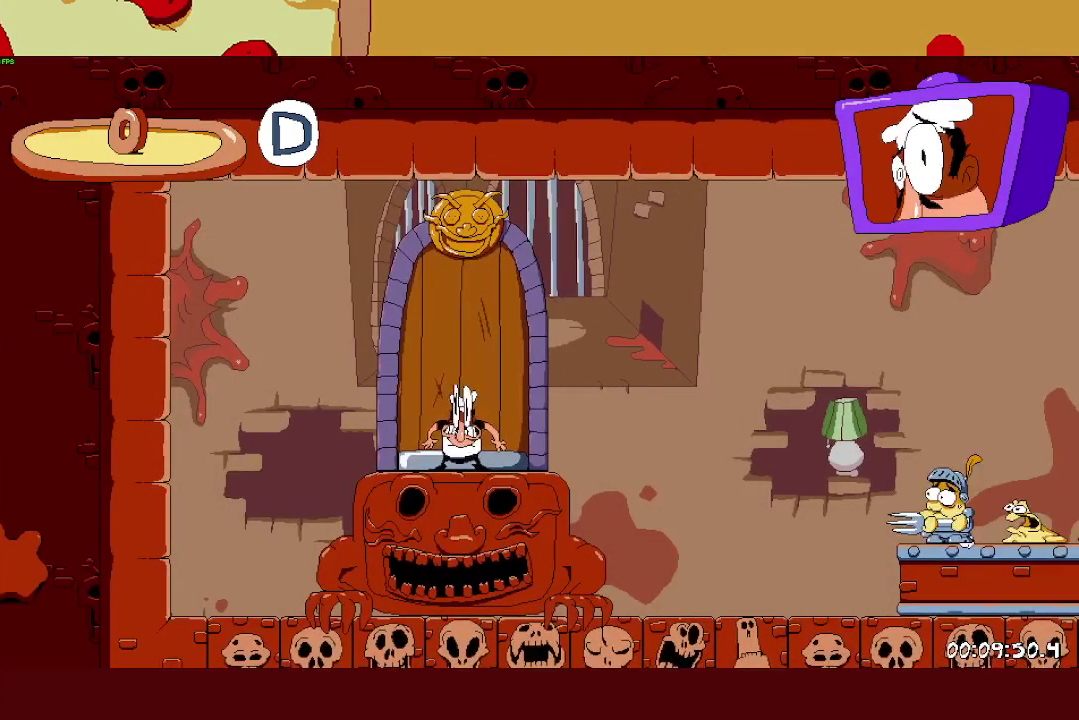
{"buttons": ["SQUARE", "R2"], "left_stick": "right", "right_stick": "center", "events": [[450, "SQUARE", "down"]]}
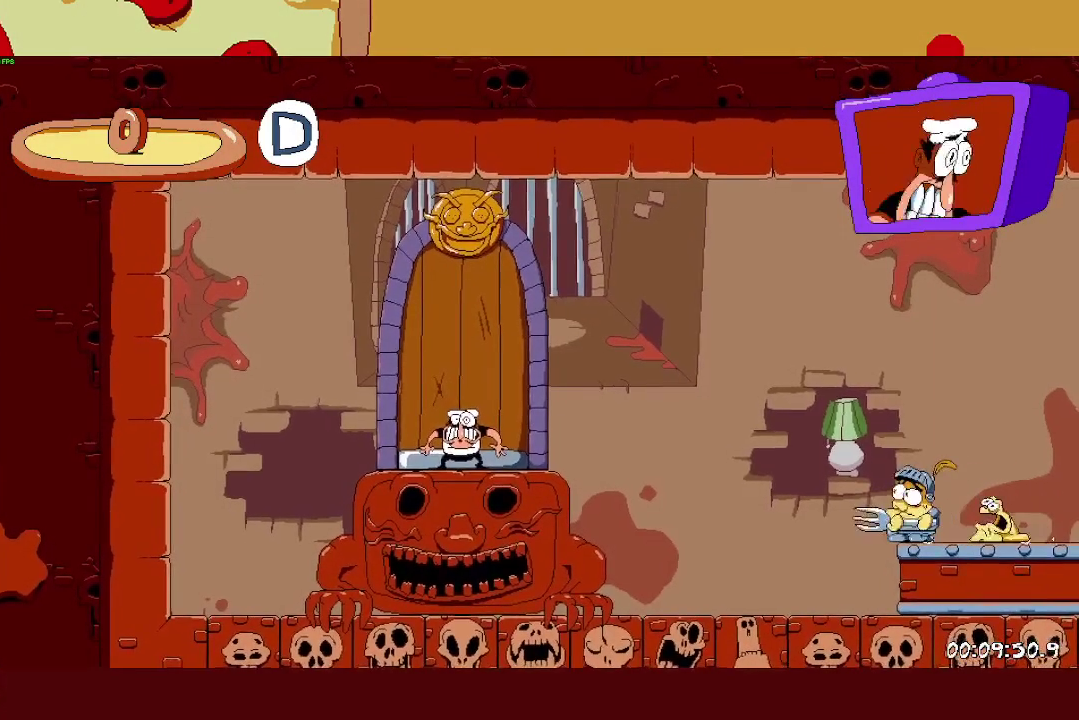
{"buttons": ["R2"], "left_stick": "right", "right_stick": "center", "events": [[17, "L1", "down"], [100, "SQUARE", "up"], [300, "L1", "up"]]}
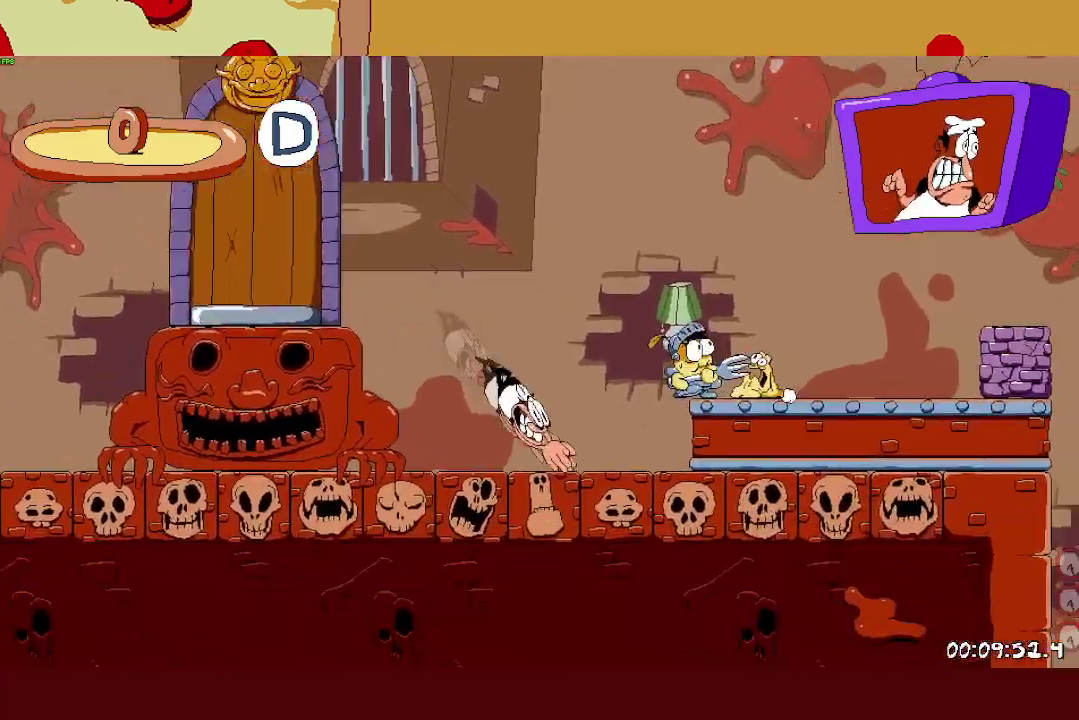
{"buttons": ["R2"], "left_stick": "right", "right_stick": "center", "events": [[67, "CROSS", "down"], [200, "CROSS", "up"]]}
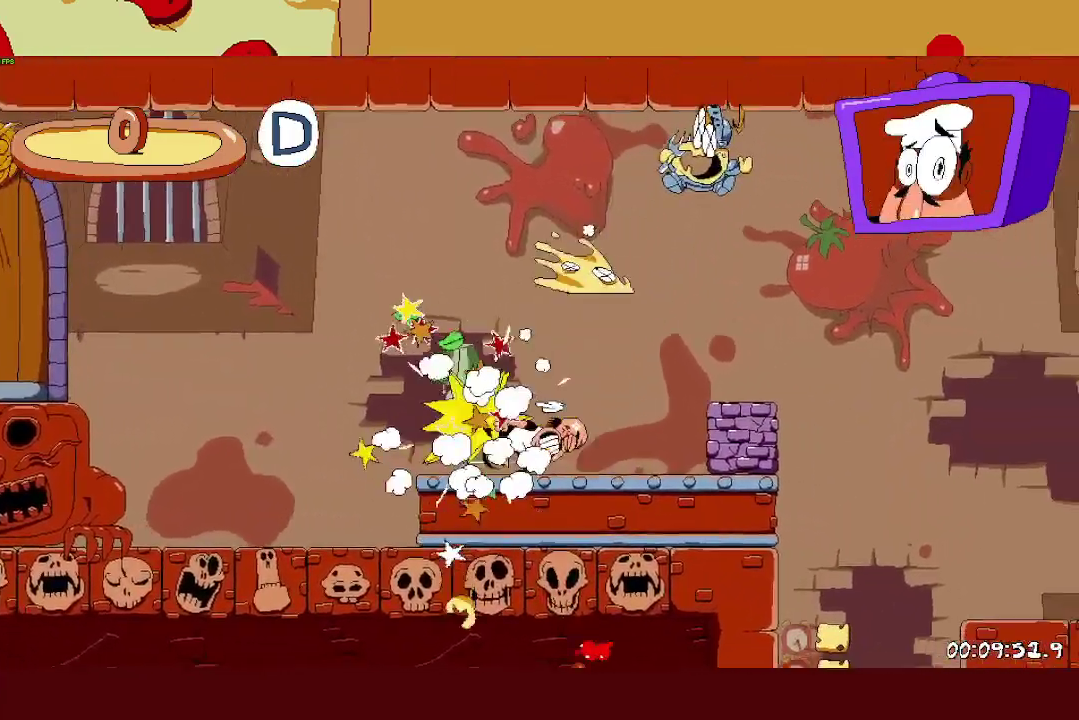
{"buttons": [], "left_stick": "center", "right_stick": "center", "events": [[350, "SQUARE", "down"], [350, "left_stick", "left"], [400, "R2", "up"], [433, "SQUARE", "up"], [467, "left_stick", "center"]]}
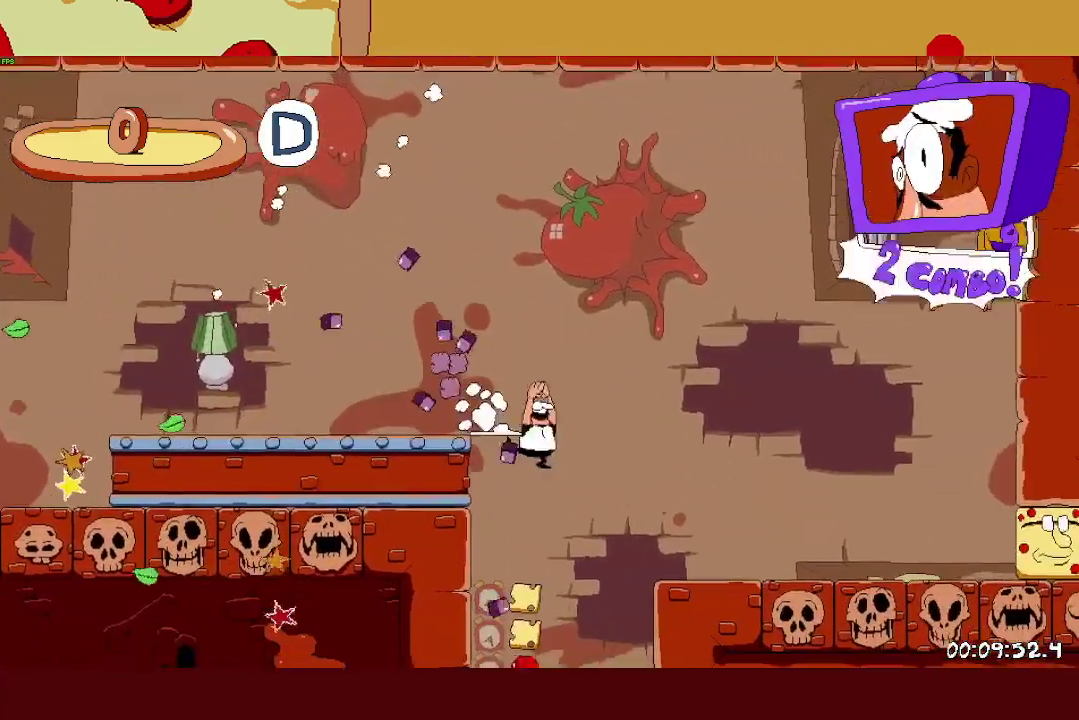
{"buttons": ["SQUARE", "L1", "R2"], "left_stick": "right", "right_stick": "center", "events": [[417, "left_stick", "right"], [450, "R2", "down"], [450, "SQUARE", "down"], [483, "L1", "down"]]}
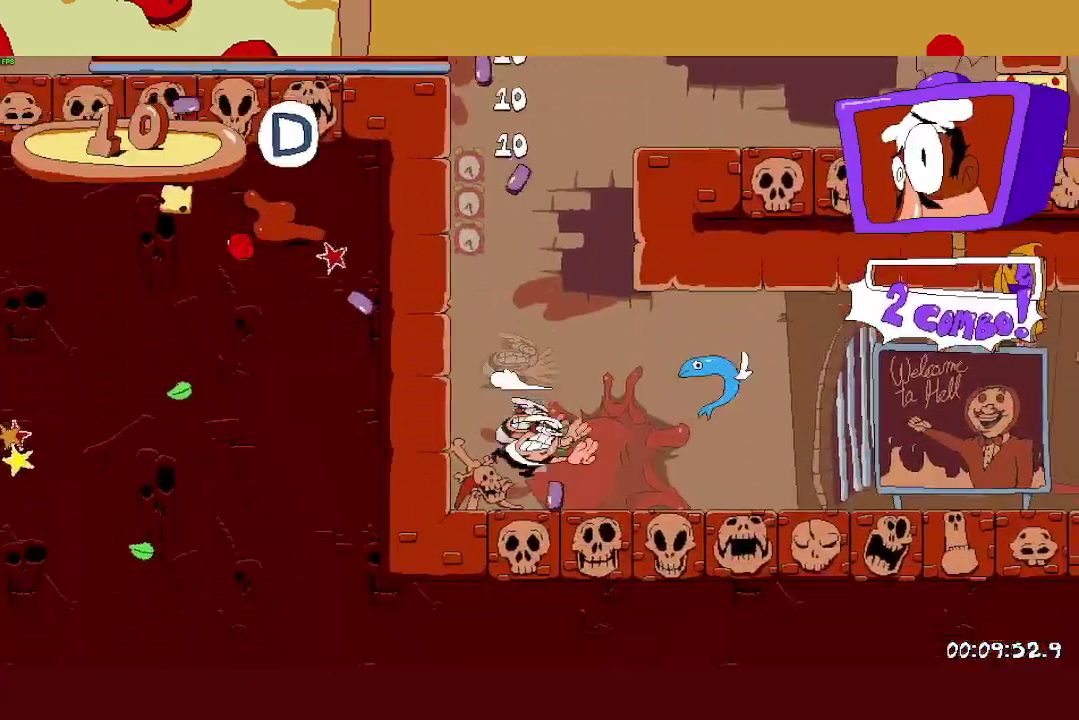
{"buttons": ["R2"], "left_stick": "right", "right_stick": "center", "events": [[17, "SQUARE", "up"], [200, "L1", "up"]]}
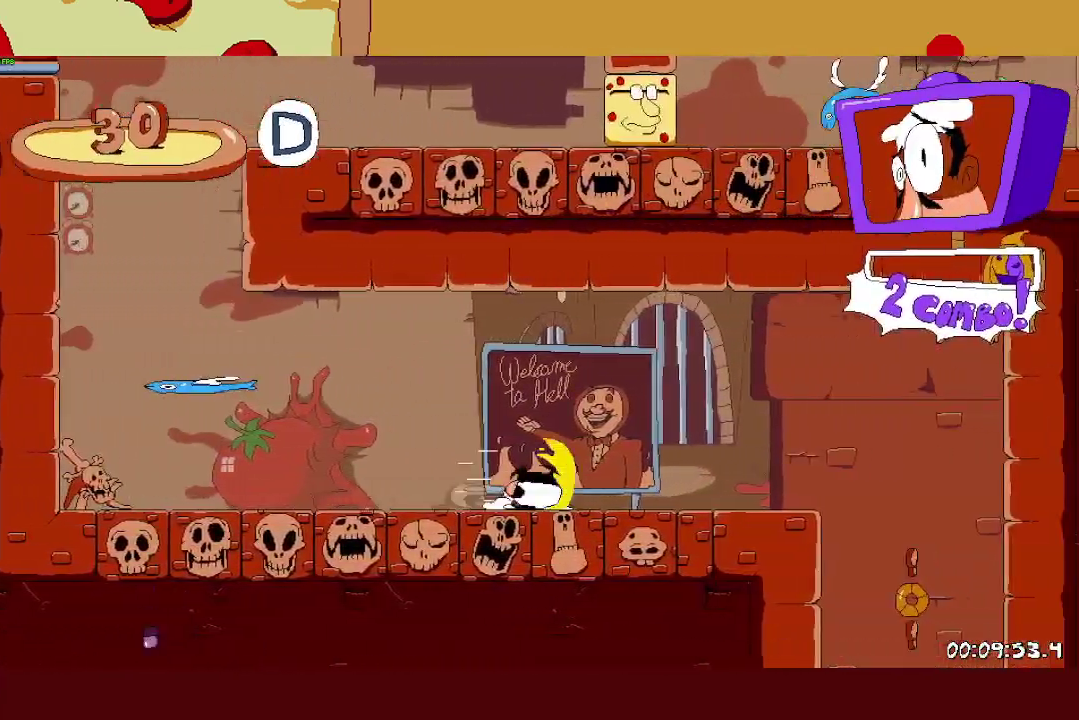
{"buttons": ["R2"], "left_stick": "right", "right_stick": "center", "events": []}
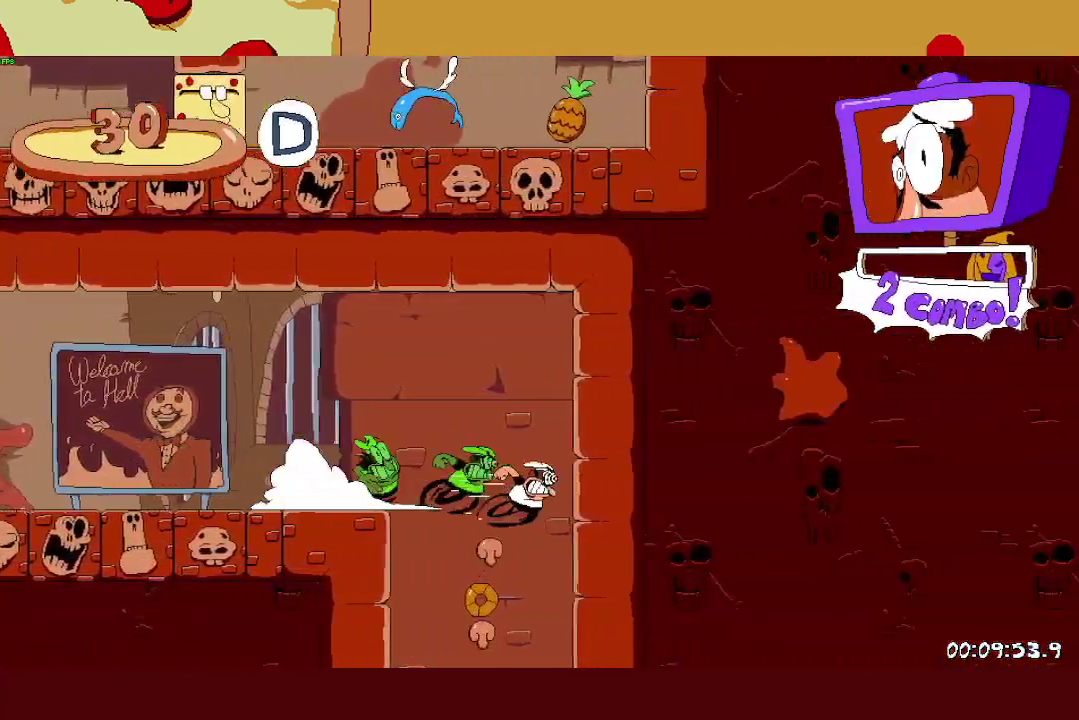
{"buttons": ["R2"], "left_stick": "right", "right_stick": "center", "events": [[67, "CROSS", "down"], [67, "L1", "down"], [67, "SQUARE", "down"], [150, "L1", "up"], [200, "CROSS", "up"], [200, "SQUARE", "up"]]}
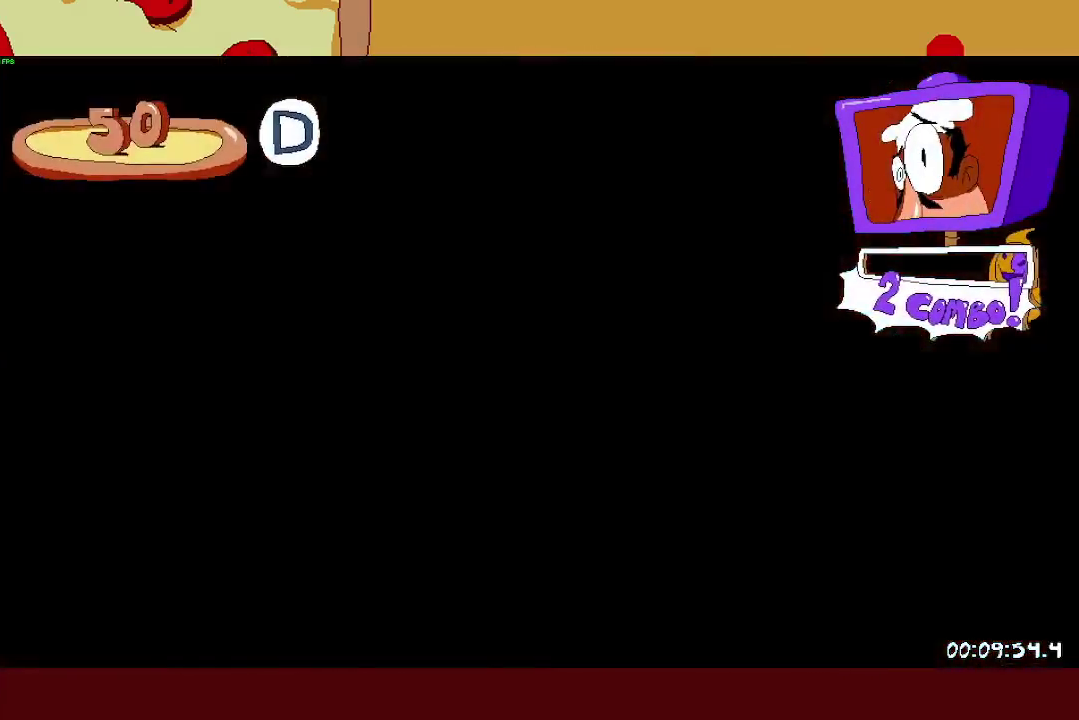
{"buttons": ["R2"], "left_stick": "right", "right_stick": "center", "events": [[267, "SQUARE", "down"], [283, "L1", "down"], [350, "SQUARE", "up"], [400, "L1", "up"]]}
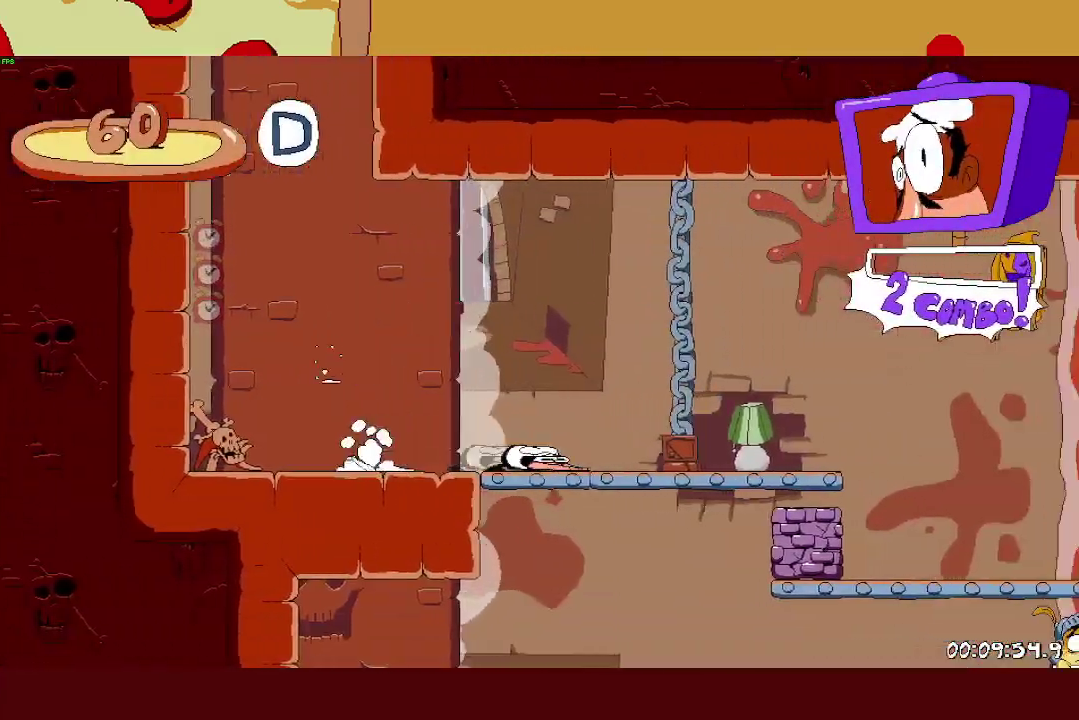
{"buttons": ["R2"], "left_stick": "up-left", "right_stick": "center", "events": [[433, "left_stick", "up-left"]]}
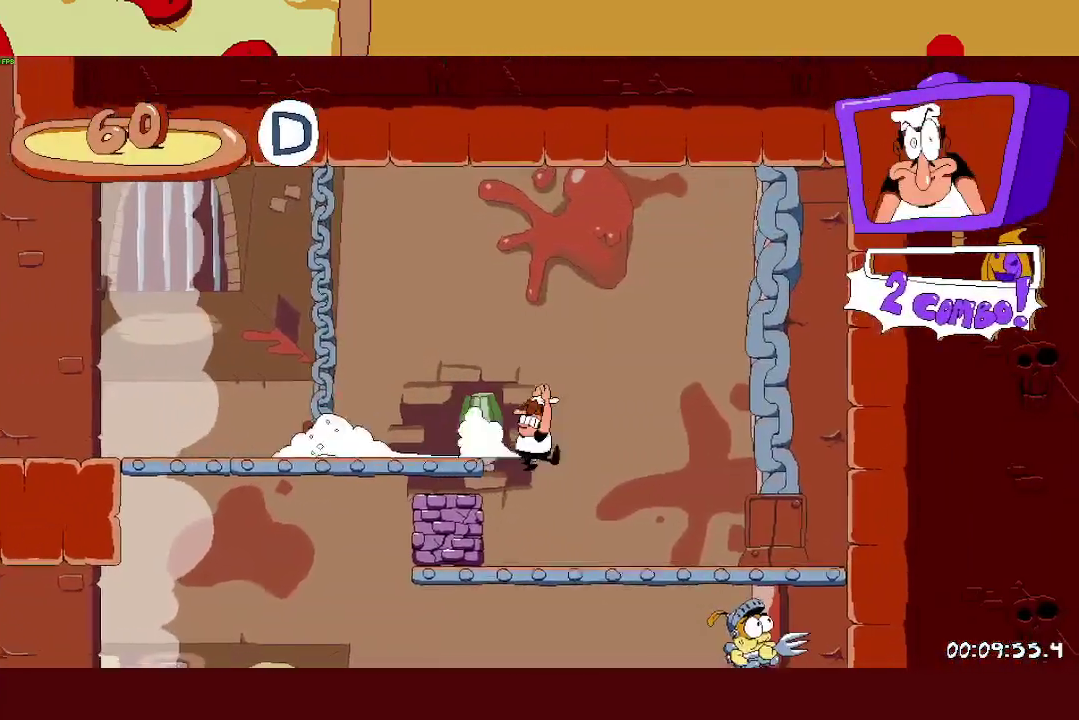
{"buttons": ["R2"], "left_stick": "up-left", "right_stick": "center", "events": [[17, "SQUARE", "down"], [67, "L1", "down"], [133, "SQUARE", "up"], [300, "L1", "up"]]}